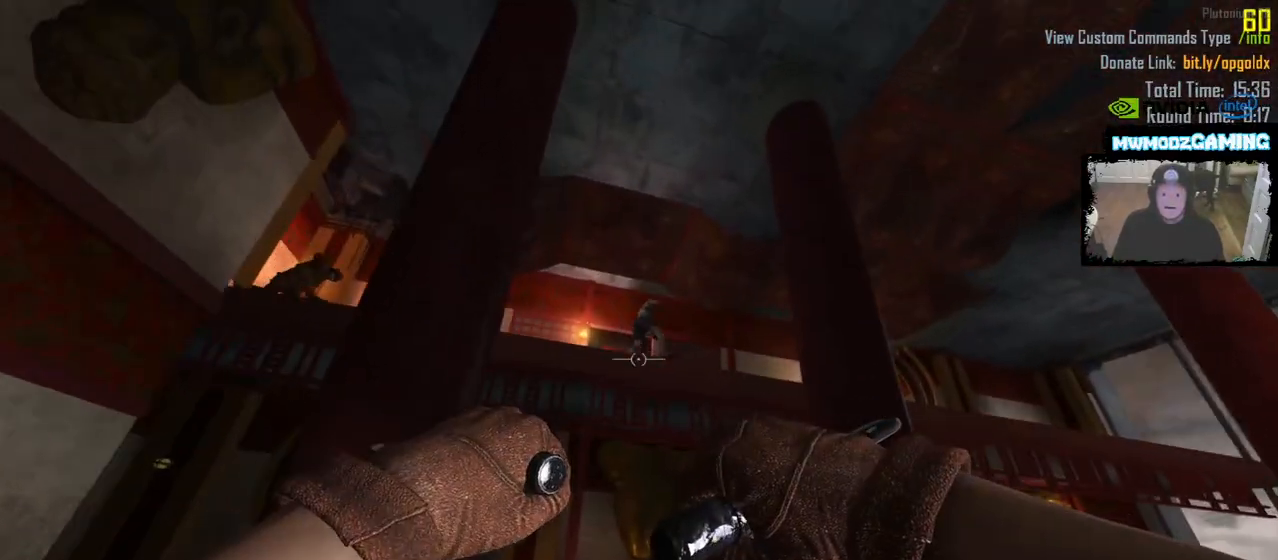
Gameplay with keyboard and mouse; each line is a JSON object with the keys and mouse buttons held at the frame after it. "events" lists presses ("down") and releases ("up") of ".", "/", "0", "1", "2", "3", "4", "5", "6", "7", "8", "9", "a", "alt_l", "alt_r", "b", "backslash", "backspace", "c", "caps_lock", "comma", "ctrl_l", "ctrl_r", "d", "e", "equals", "escape", "f", "f1", "f10", "f11", "f12", "f2", "f3", "f4", "f5", "f6", "f7", "f8", "f9", "g", "h", "i", "j", "k", "l", "lbracket", "m", "minus", "n", "o", "p", "q", "quote", "r", "rbracket", "return", "s", "semicolon", "shift_l", "shift_r", "super", "t", "tab", "tilde", "u", "v", "w", "x", "y", "z", "mouse_left", "mouse_wheel", "mouse_right", "mouse_mb4" and "mouse_mb5" between this image and that frame as [ms after this image, input, new state], when the widget could be followed in between. "mouse_left", "mouse_wheel", "mouse_right", "mouse_mb4", "mouse_mb5" = the "left", "wheel", "right", "mb4", "mb5" buttons of the "mouse" list. No other keys are recorded. "wheel" means that the mouse wheel is clicked or scrolled. Not read: mouse_move.
{"keys": ["w"], "mouse": [], "events": [[117, "w", "up"], [183, "w", "down"], [283, "w", "up"], [350, "w", "down"], [433, "w", "up"], [500, "w", "down"]]}
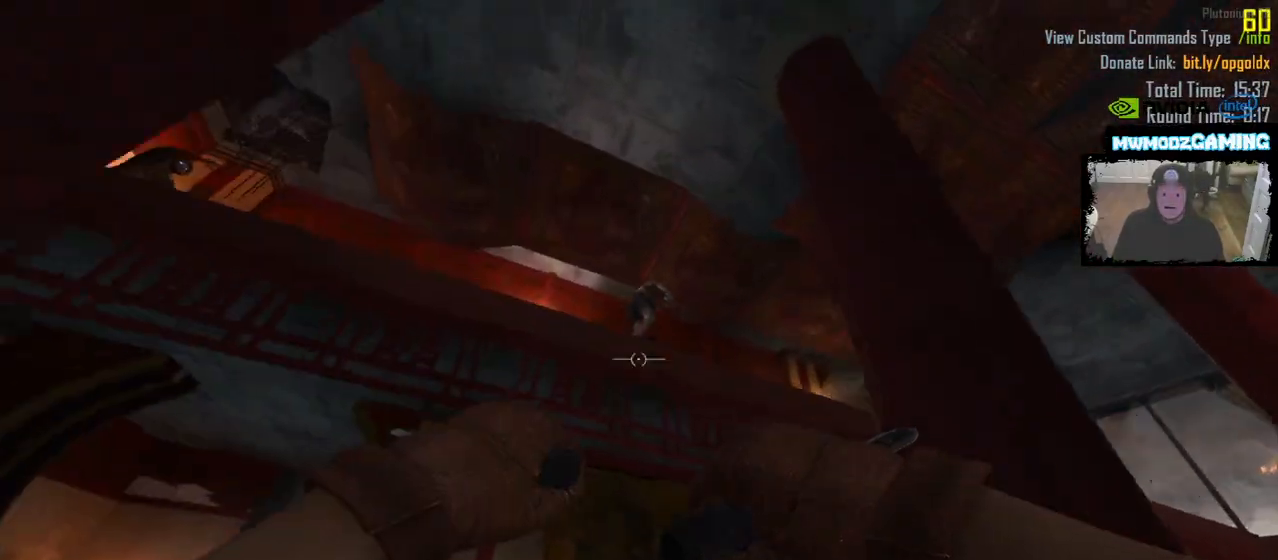
{"keys": ["shift_l", "w"], "mouse": [], "events": [[133, "shift_l", "down"]]}
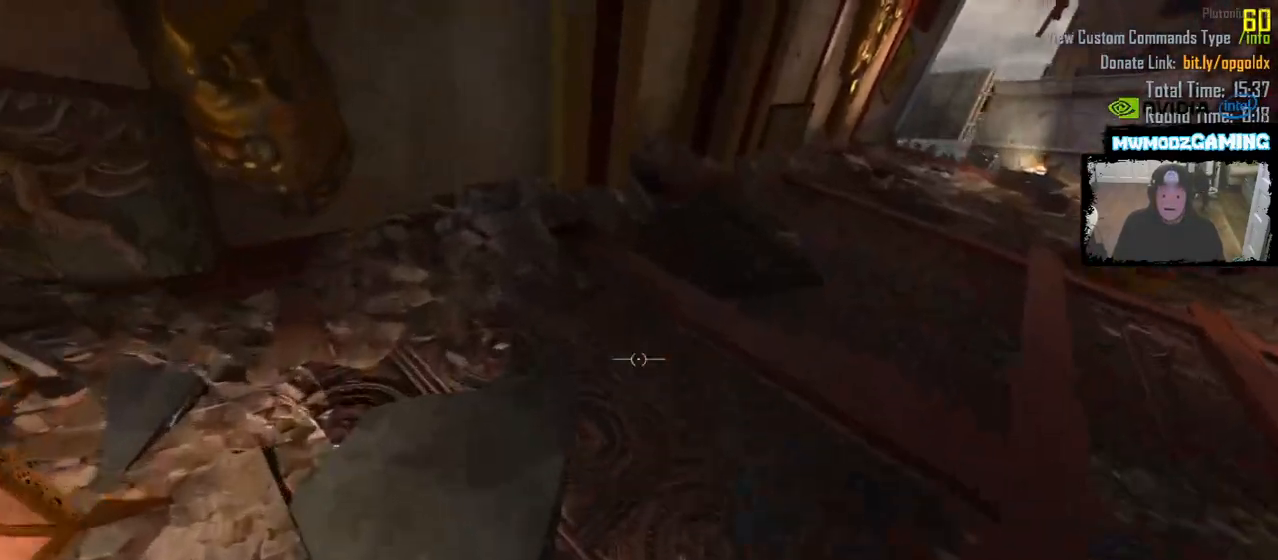
{"keys": ["shift_l", "w"], "mouse": [], "events": [[250, "d", "down"], [367, "d", "up"]]}
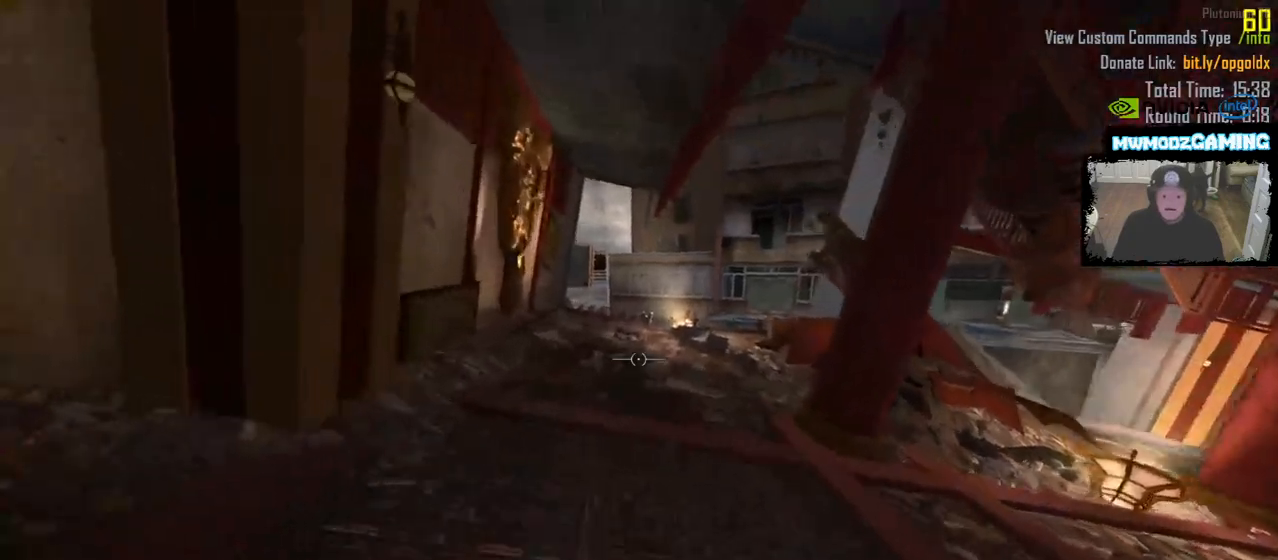
{"keys": ["a", "shift_l", "w"], "mouse": [], "events": [[350, "a", "down"]]}
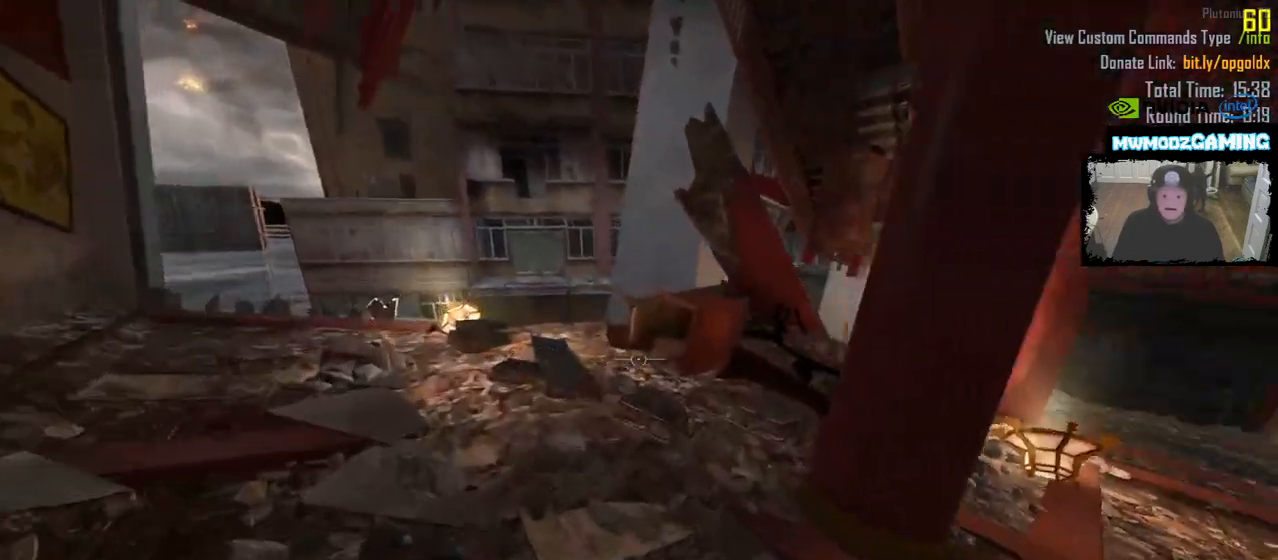
{"keys": ["d"], "mouse": [], "events": [[33, "shift_l", "up"], [50, "w", "up"], [267, "s", "down"], [350, "d", "down"], [450, "a", "up"], [483, "s", "up"]]}
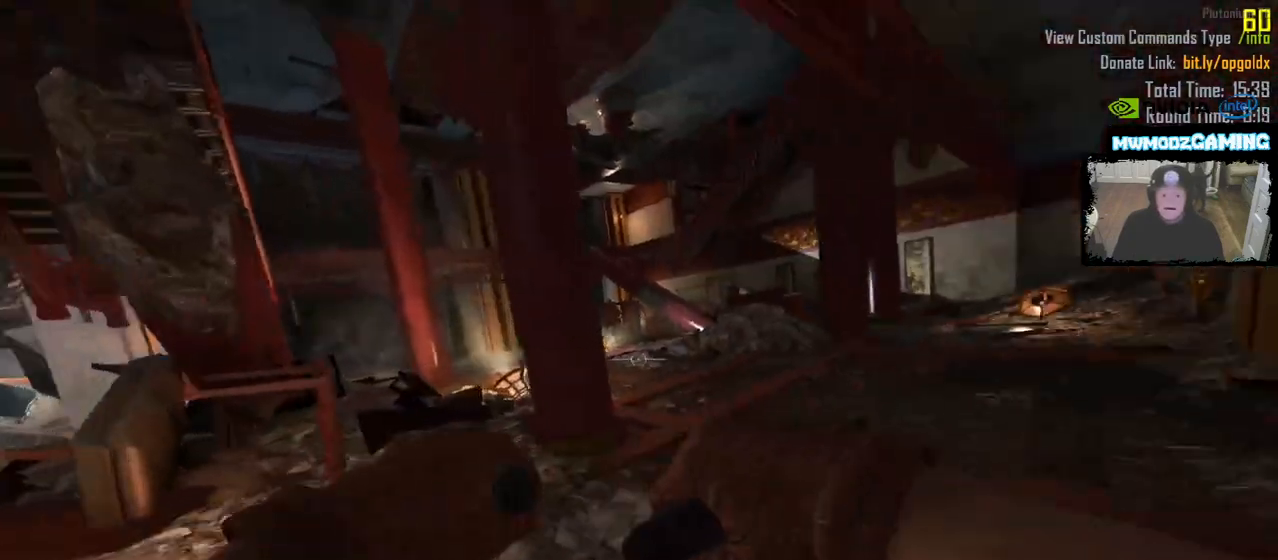
{"keys": ["shift_l", "w"], "mouse": [], "events": [[33, "d", "up"], [350, "w", "down"], [433, "shift_l", "down"]]}
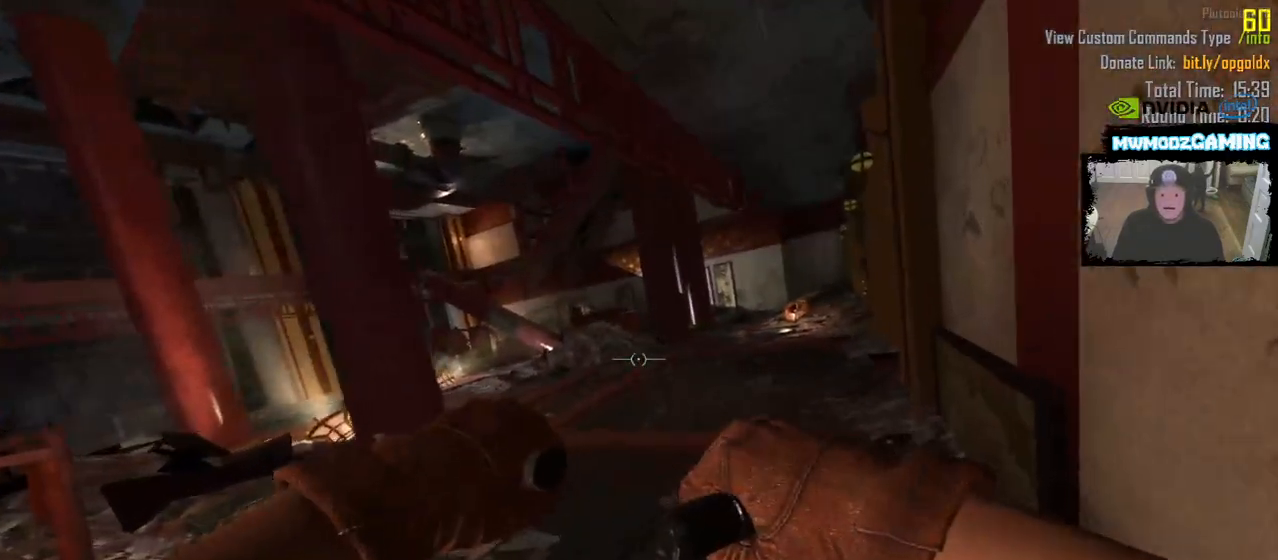
{"keys": ["shift_l", "w"], "mouse": [], "events": [[250, "d", "down"], [367, "d", "up"]]}
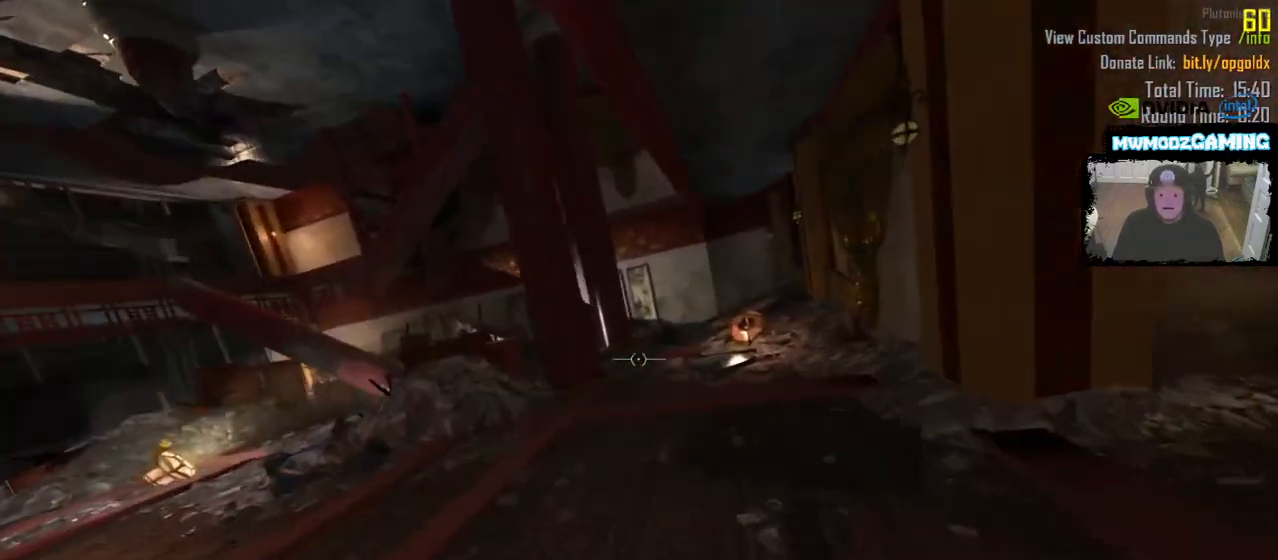
{"keys": ["shift_l", "w"], "mouse": [], "events": []}
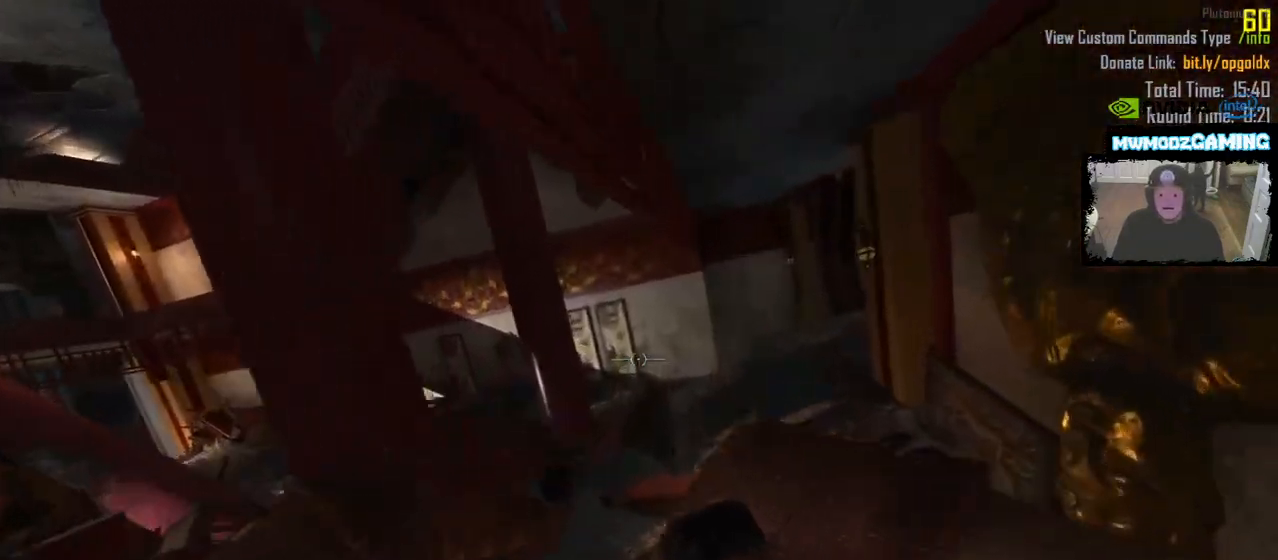
{"keys": ["shift_l", "w"], "mouse": [], "events": [[117, "d", "down"], [400, "d", "up"]]}
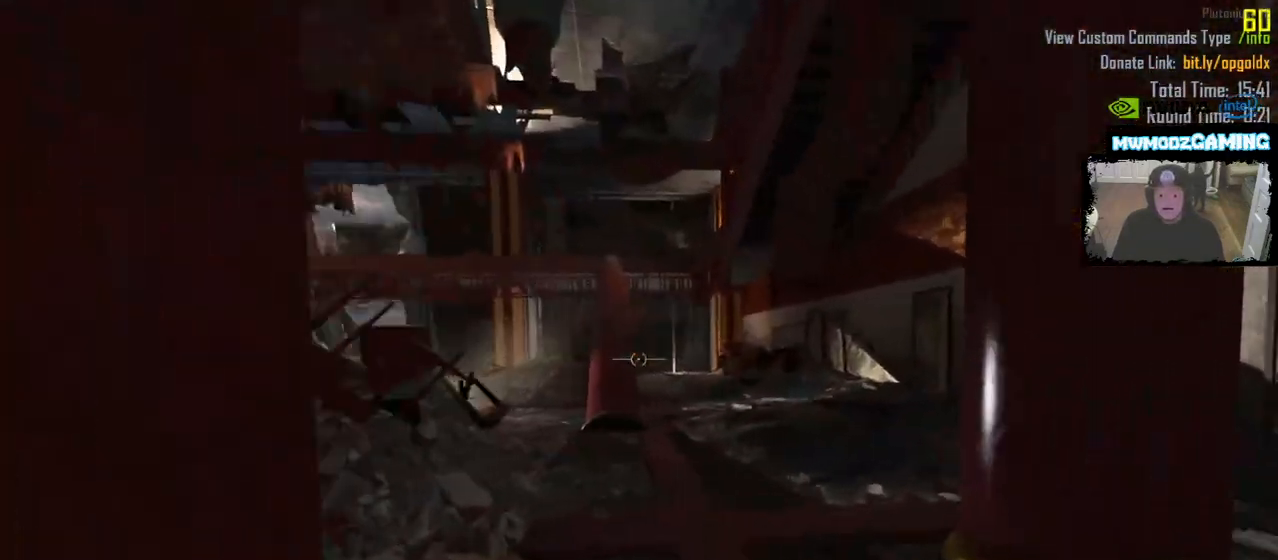
{"keys": ["shift_l", "w"], "mouse": [], "events": []}
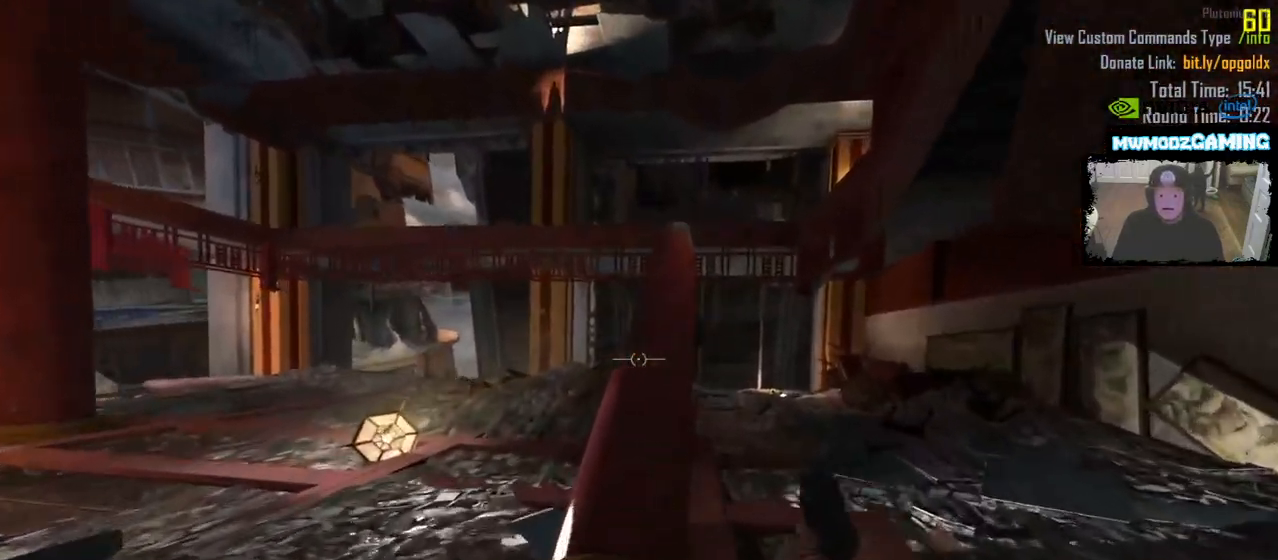
{"keys": ["shift_l", "w"], "mouse": []}
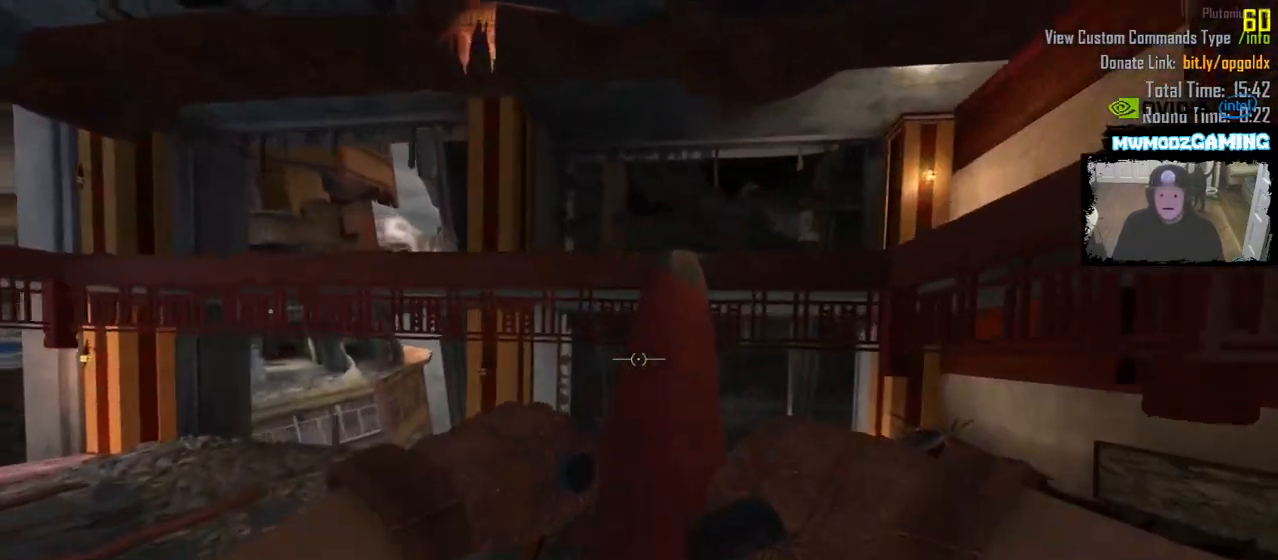
{"keys": [], "mouse": [], "events": [[333, "shift_l", "up"], [367, "w", "up"]]}
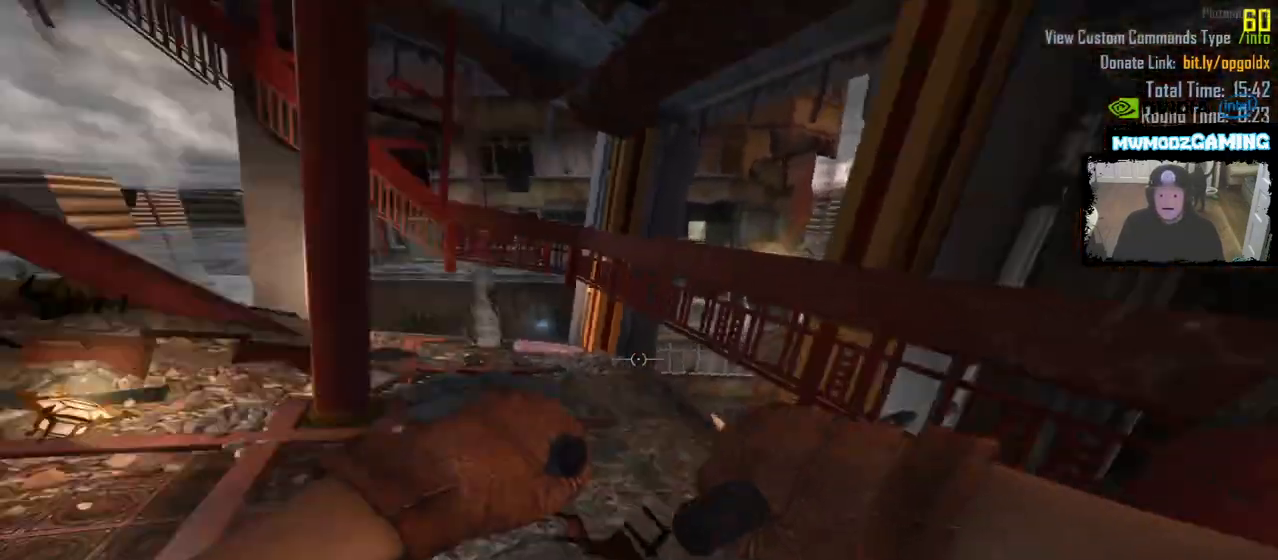
{"keys": [], "mouse": [], "events": []}
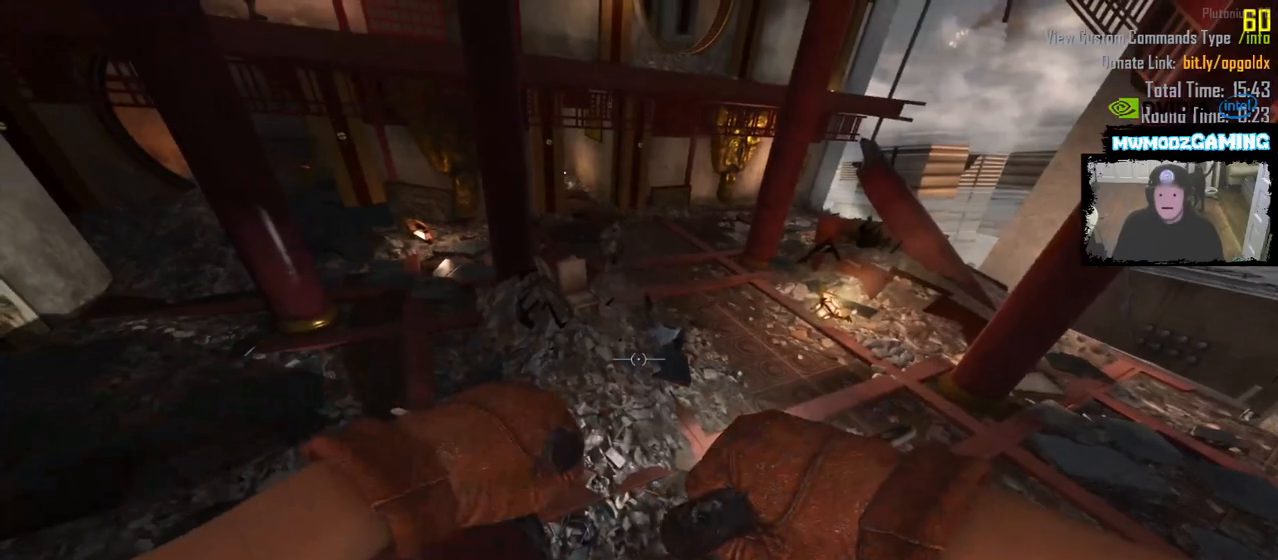
{"keys": ["shift_l", "w"], "mouse": [], "events": [[317, "w", "down"], [350, "shift_l", "down"]]}
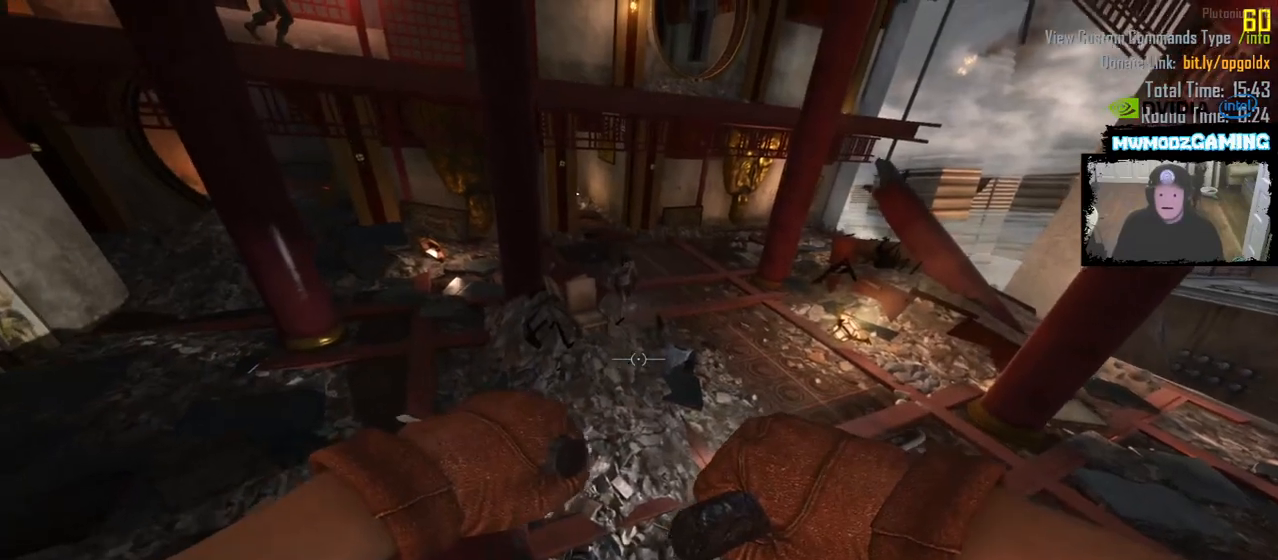
{"keys": ["shift_l", "w"], "mouse": [], "events": []}
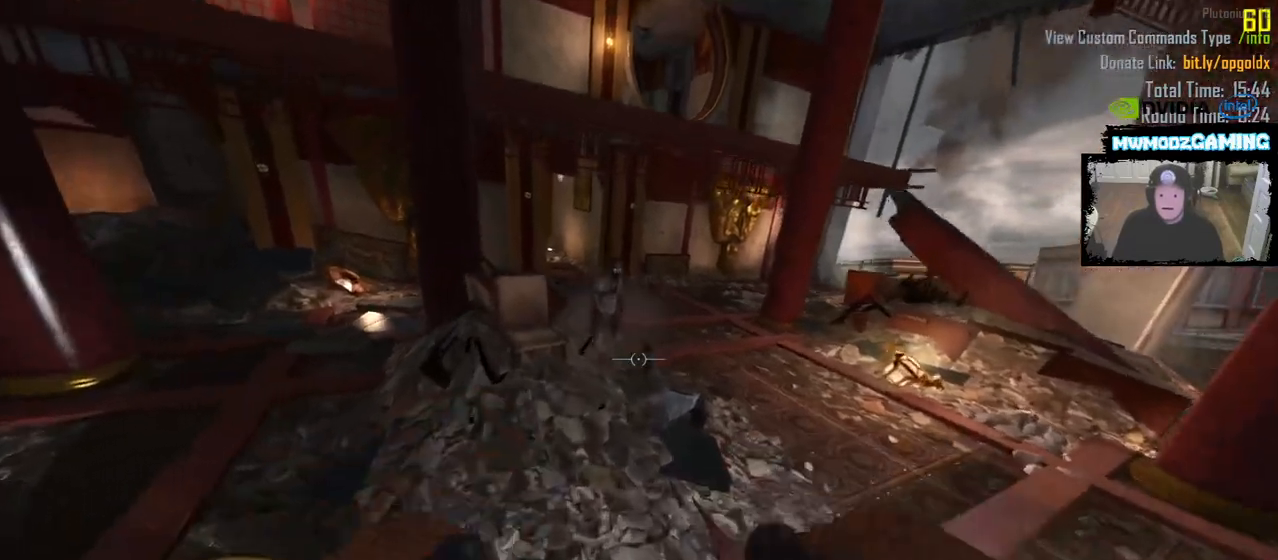
{"keys": ["shift_l", "w"], "mouse": ["mb5"]}
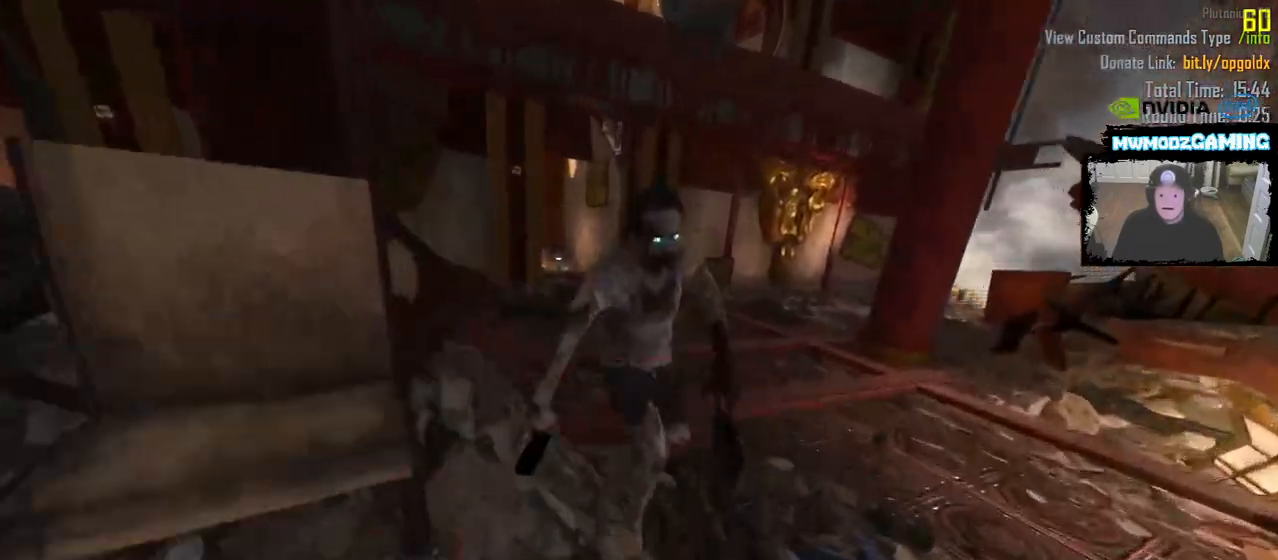
{"keys": ["shift_l", "w"], "mouse": [], "events": [[33, "d", "down"], [33, "shift_l", "up"], [33, "w", "up"], [133, "mouse_mb5", "up"], [267, "w", "down"], [383, "shift_l", "down"], [500, "d", "up"]]}
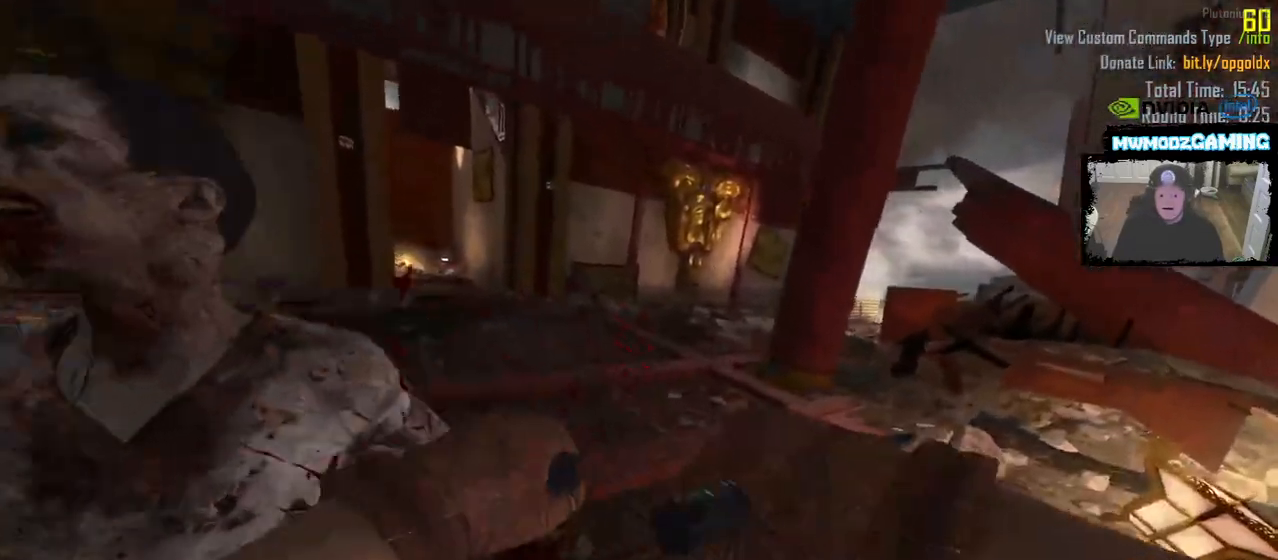
{"keys": ["a", "shift_l", "w"], "mouse": [], "events": [[433, "a", "down"]]}
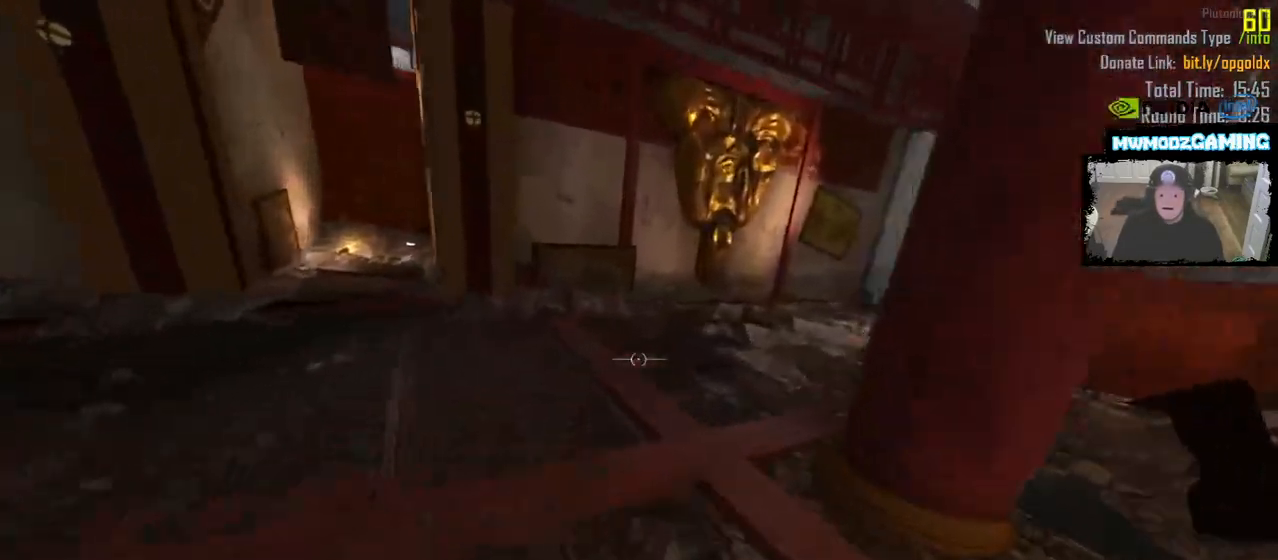
{"keys": ["a"], "mouse": [], "events": [[83, "a", "up"], [367, "a", "down"], [383, "shift_l", "up"], [400, "w", "up"]]}
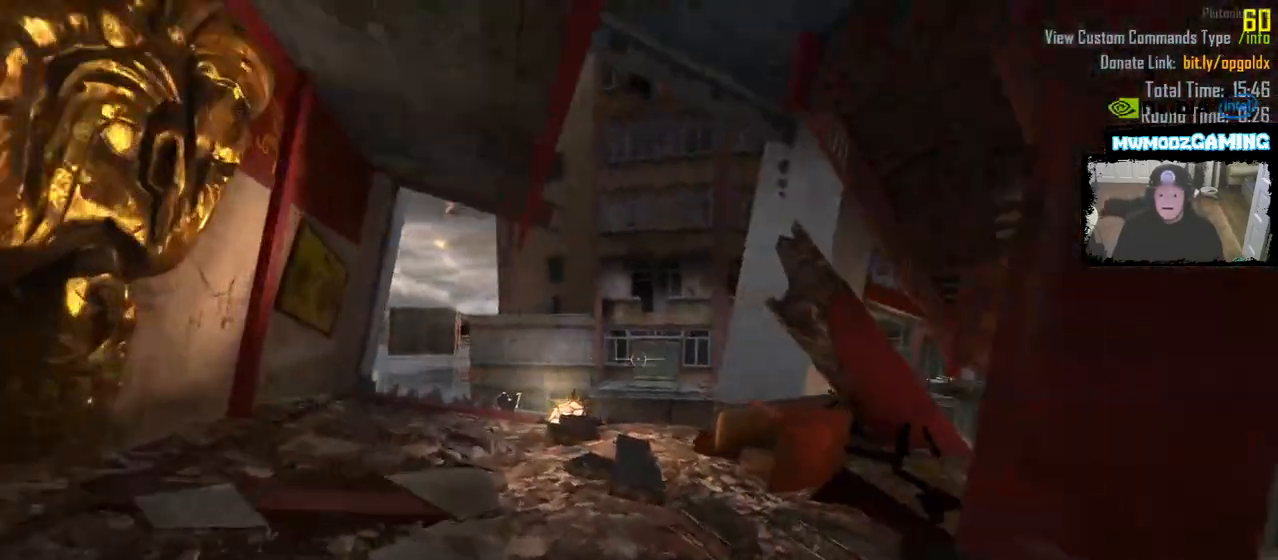
{"keys": ["a"], "mouse": [], "events": []}